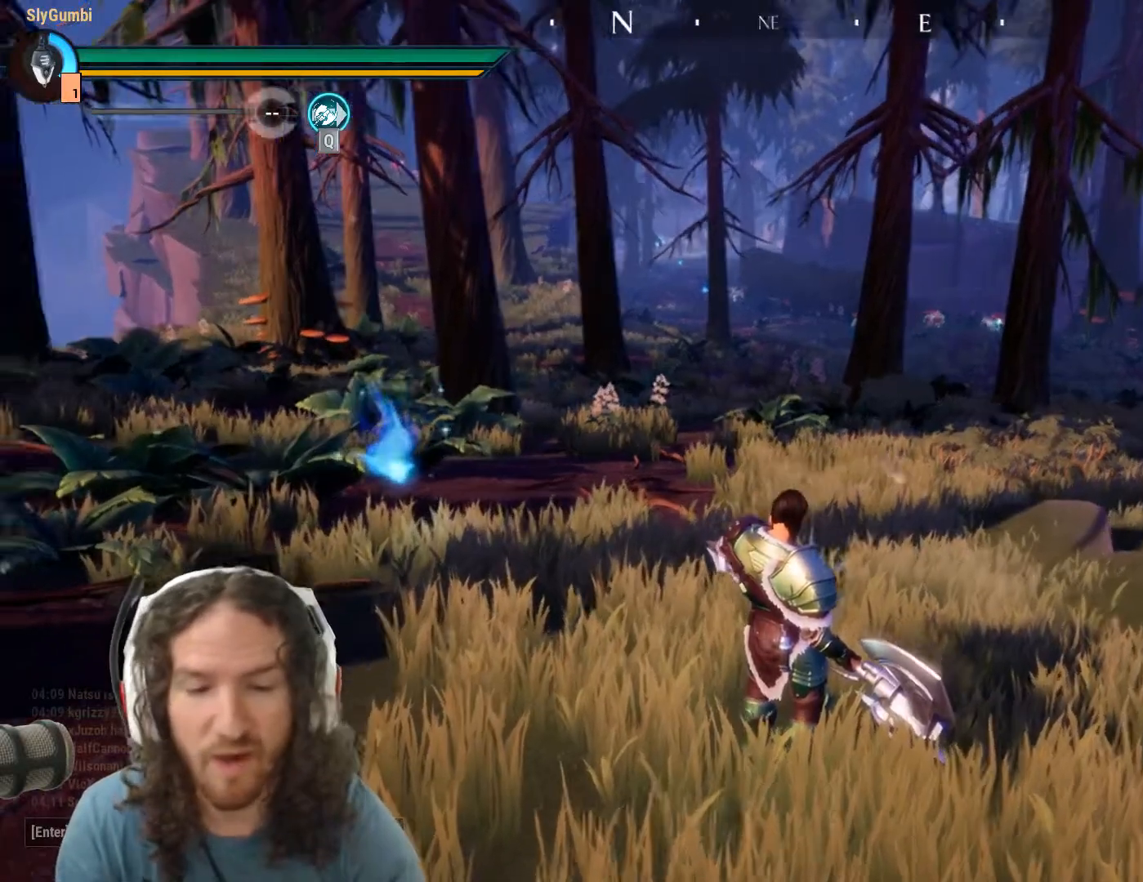
Gameplay with keyboard and mouse; each line is a JSON object with the keys and mouse buttons held at the frame after it. "events" lists presses ("down") and releases ("up") of "1", "2", "3", "4", "5", "a", "alt", "c", "caps_lock", "ctrl", "d", "e", "f", "g", "q", "r", "s", "shift", "space", "t", "tab", "v", "w", "x", "z", "mouse_left", "mouse_wheel" and "mouse_right" between this image and that frame as [ms after this image, input, new state], when the widget could be followed in between. "mouse_left", "mouse_wheel", "mouse_right" = the "left", "wheel", "right" buttons of the "mouse" list. No other keys are recorded. "wheel" means that the mouse wheel is clicked or scrolled. Mouse movement is not recorded.
{"keys": [], "mouse": ["left"], "events": [[183, "mouse_left", "down"]]}
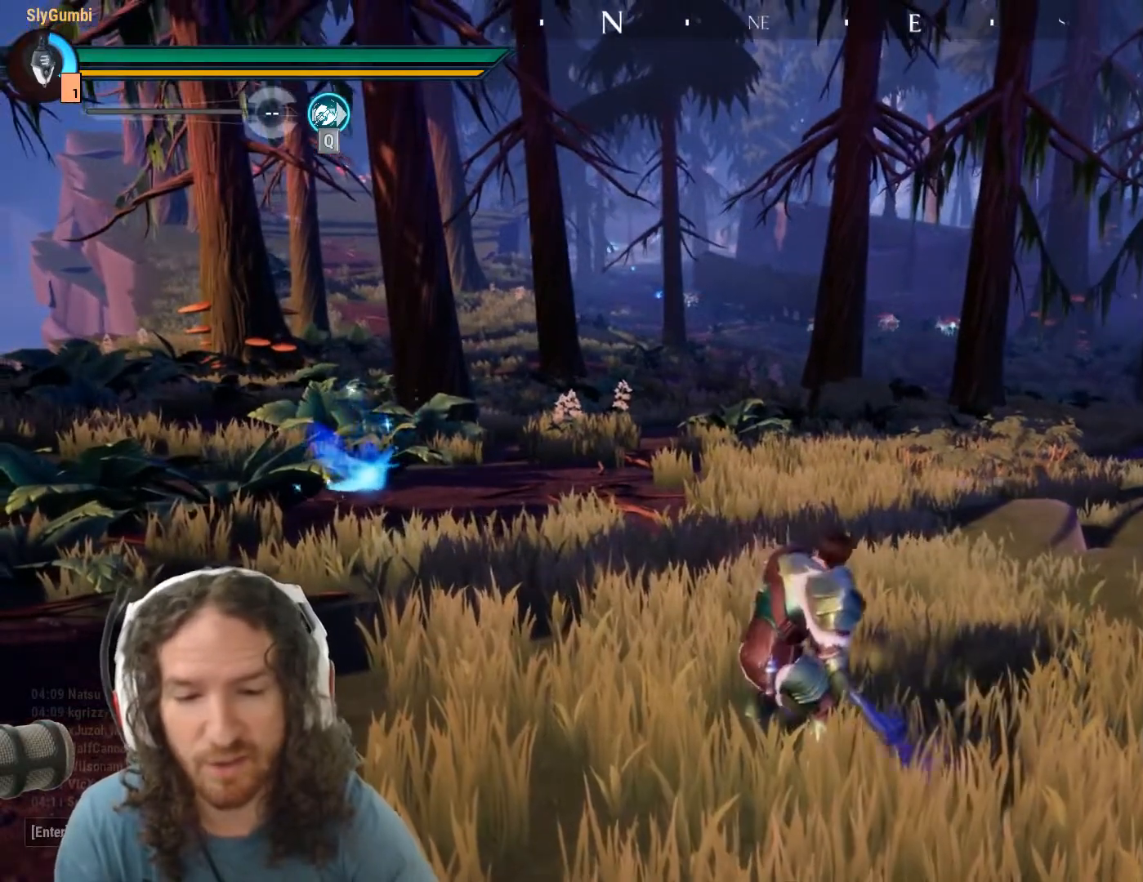
{"keys": [], "mouse": ["left"], "events": []}
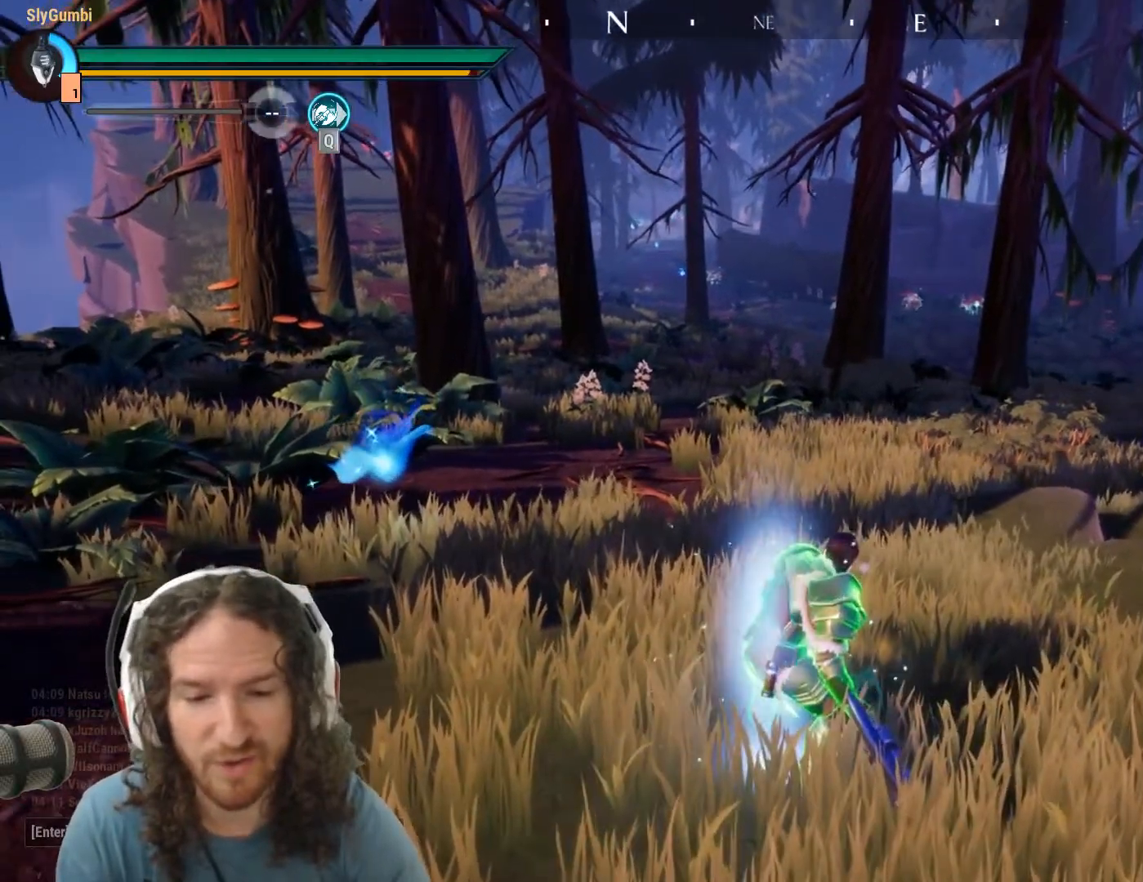
{"keys": [], "mouse": ["left"], "events": []}
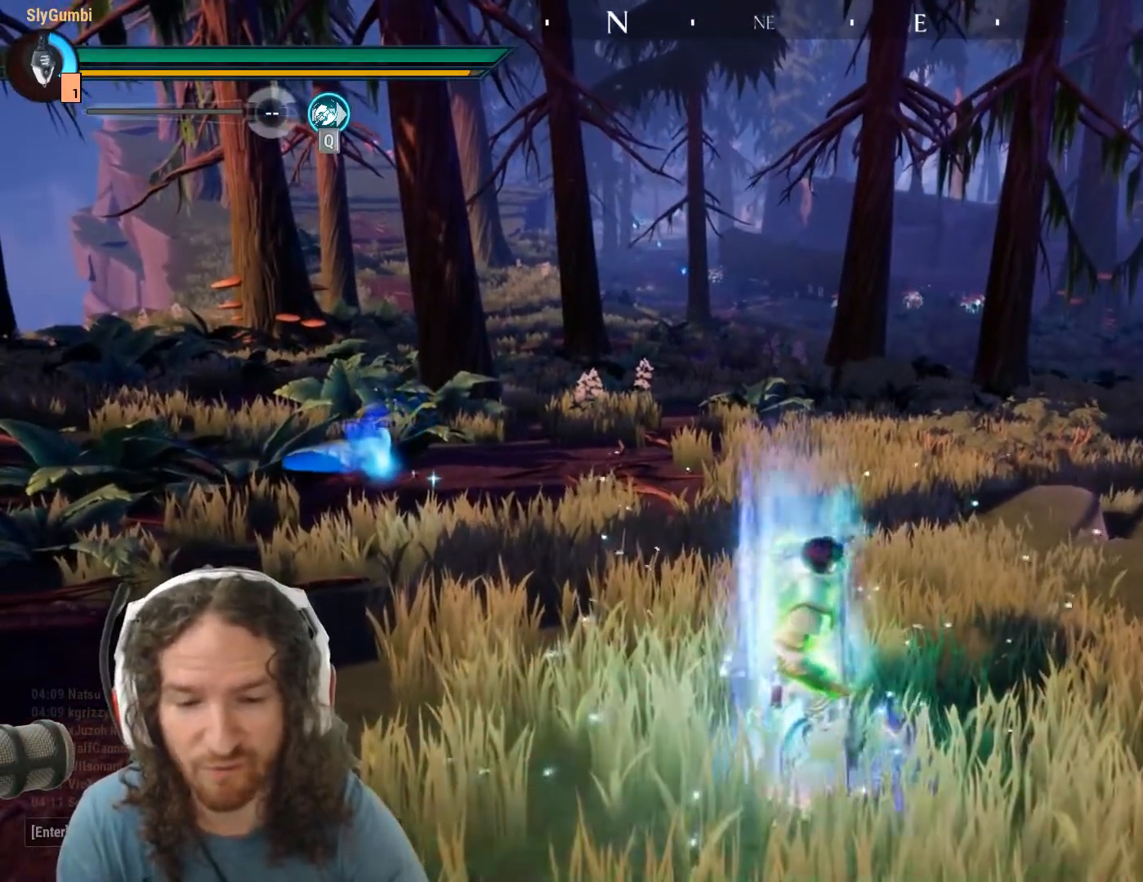
{"keys": [], "mouse": ["left"], "events": []}
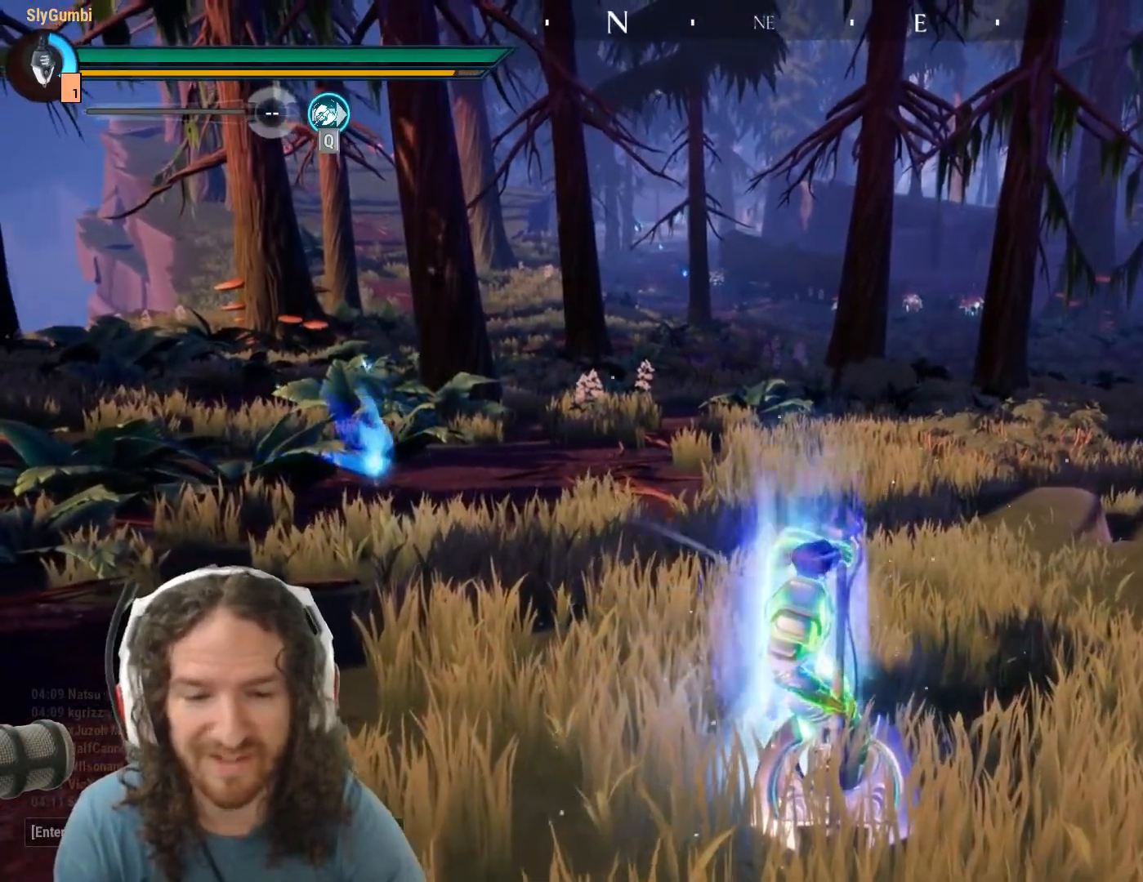
{"keys": [], "mouse": ["left"], "events": []}
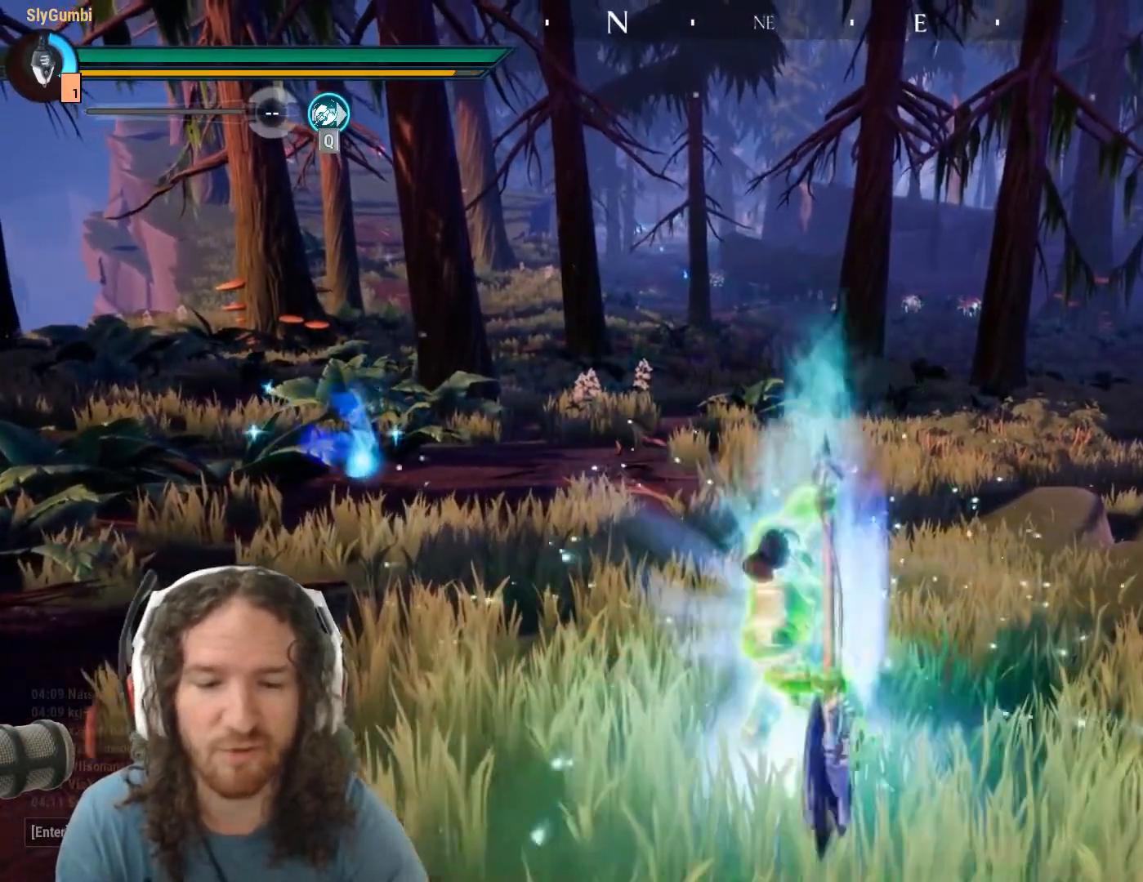
{"keys": [], "mouse": [], "events": [[167, "mouse_left", "up"]]}